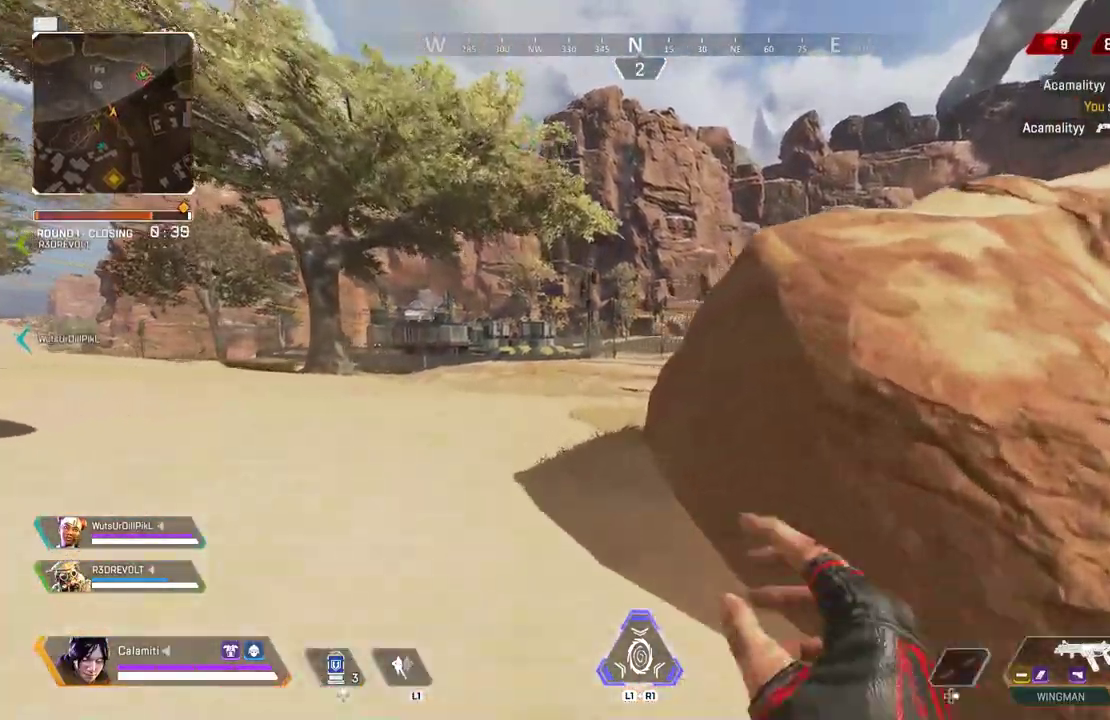
Gameplay with a controller (PlayStation layout); each line is a JSON object with the inputs held at the frame after it. "events" lists button and stick changes between this image and that frame as [ms after this image, input, new state], when the widget could be followed in between.
{"buttons": [], "left_stick": "up", "right_stick": "center", "events": [[217, "TRIANGLE", "down"], [283, "TRIANGLE", "up"]]}
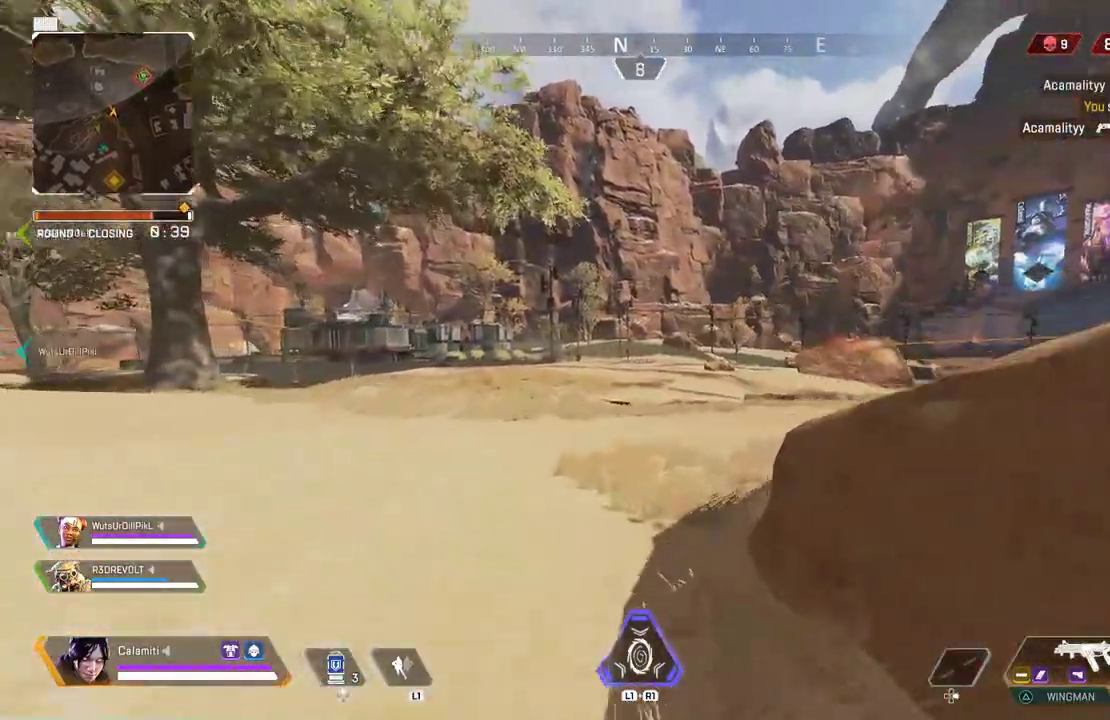
{"buttons": ["CIRCLE"], "left_stick": "up", "right_stick": "center", "events": [[267, "TRIANGLE", "down"], [317, "TRIANGLE", "up"], [483, "CIRCLE", "down"]]}
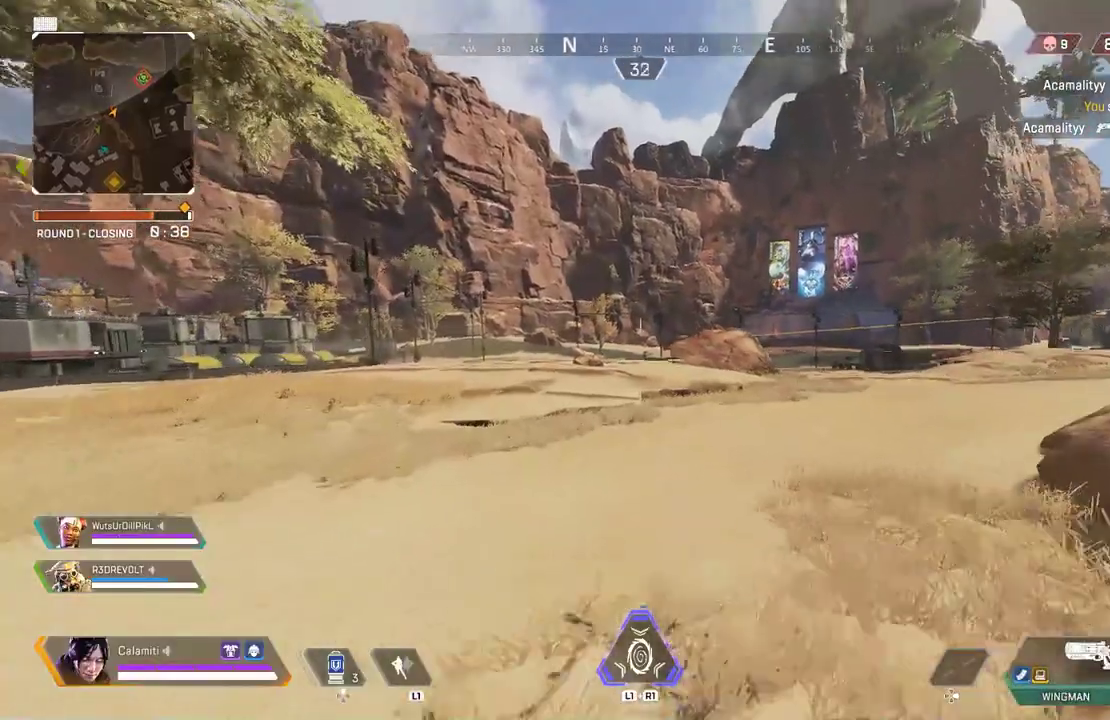
{"buttons": [], "left_stick": "center", "right_stick": "center", "events": [[250, "CROSS", "down"], [267, "CIRCLE", "up"], [333, "CIRCLE", "down"], [333, "CROSS", "up"], [383, "left_stick", "center"], [433, "CIRCLE", "up"]]}
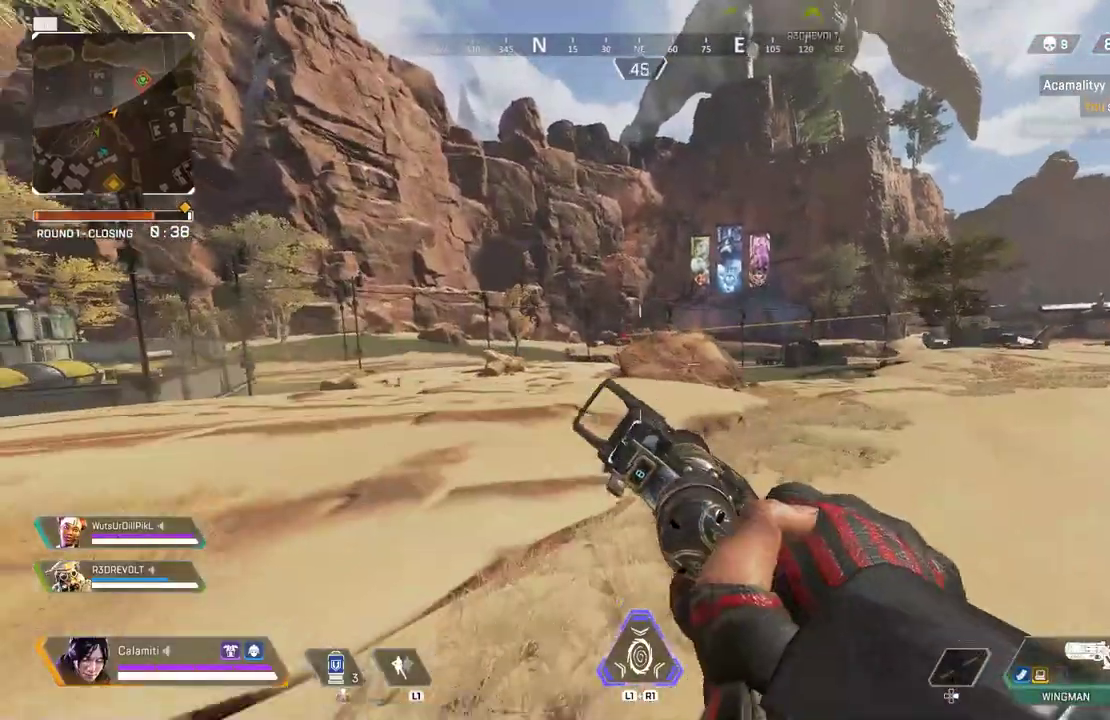
{"buttons": [], "left_stick": "up", "right_stick": "center", "events": [[133, "left_stick", "up"], [300, "L3", "down"], [433, "L3", "up"]]}
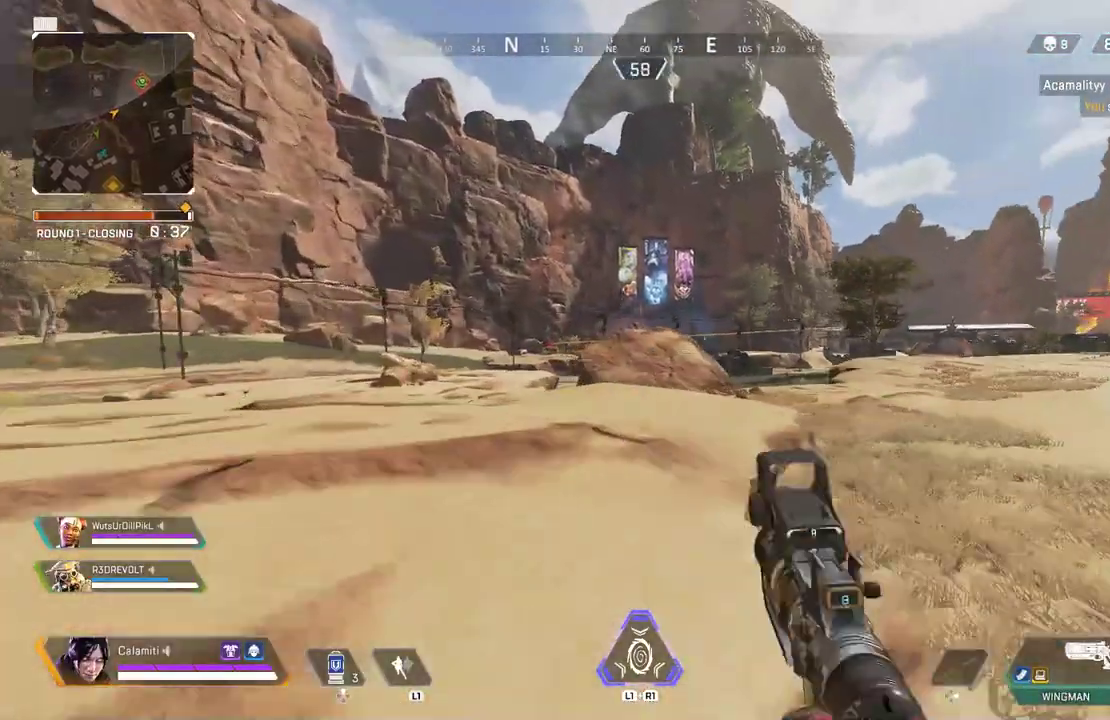
{"buttons": ["L2"], "left_stick": "left", "right_stick": "center", "events": [[83, "left_stick", "up-left"], [217, "left_stick", "left"], [400, "L2", "down"]]}
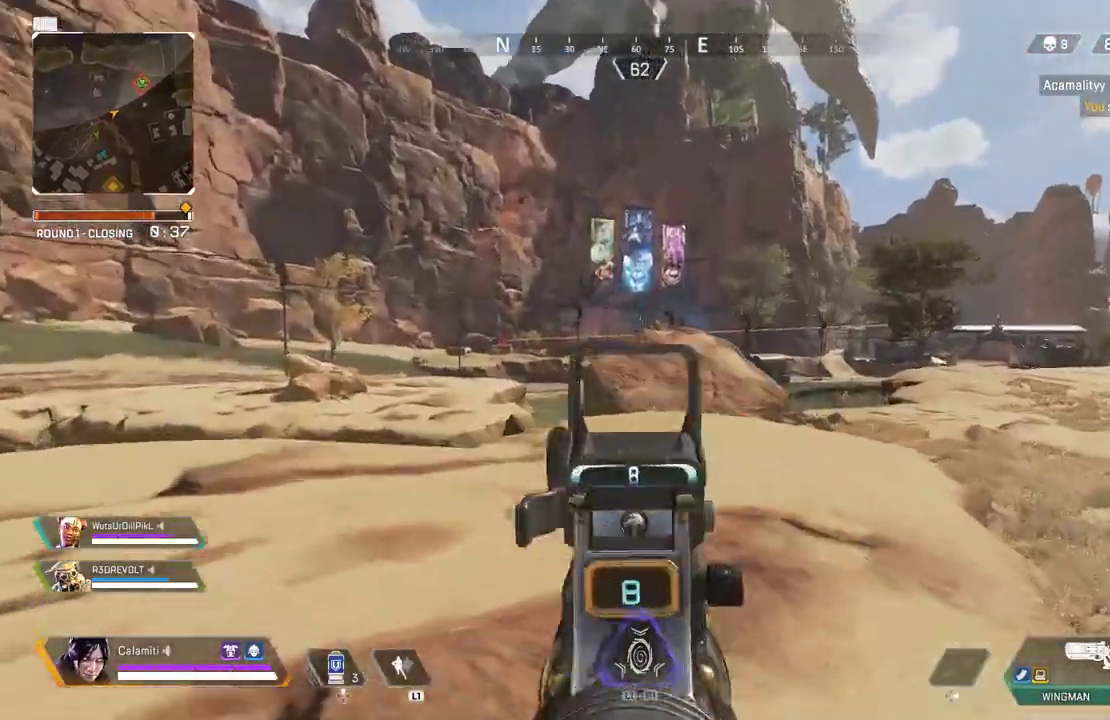
{"buttons": ["L2"], "left_stick": "left", "right_stick": "center", "events": []}
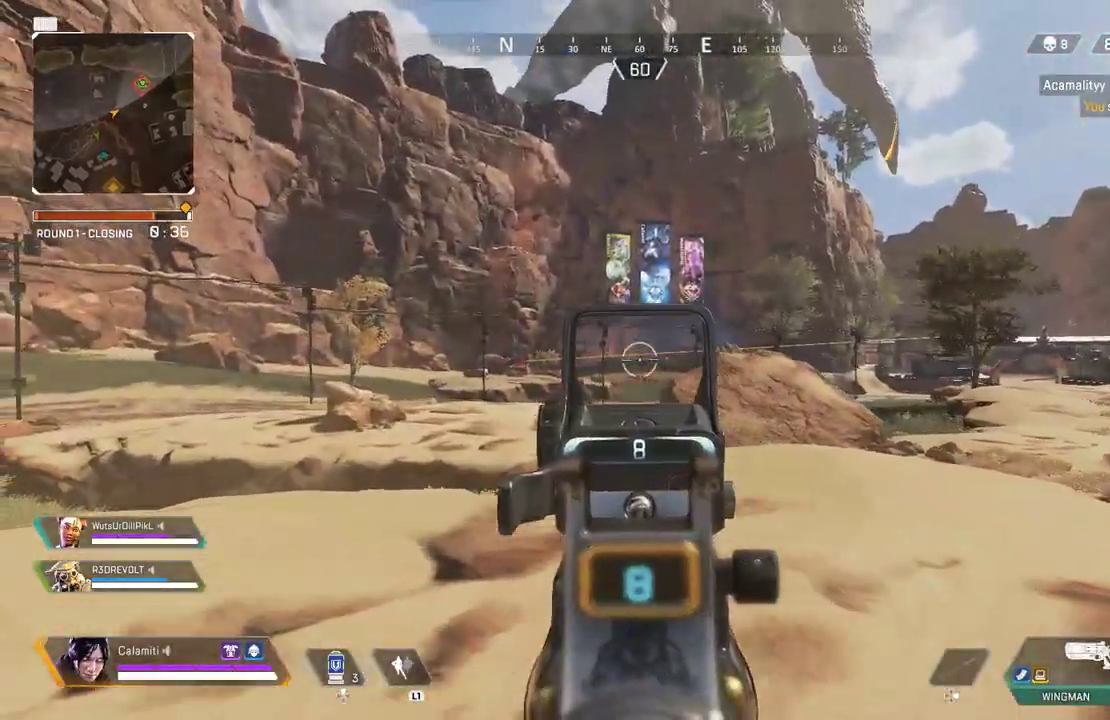
{"buttons": ["L2"], "left_stick": "left", "right_stick": "center", "events": [[317, "R2", "down"], [400, "R2", "up"]]}
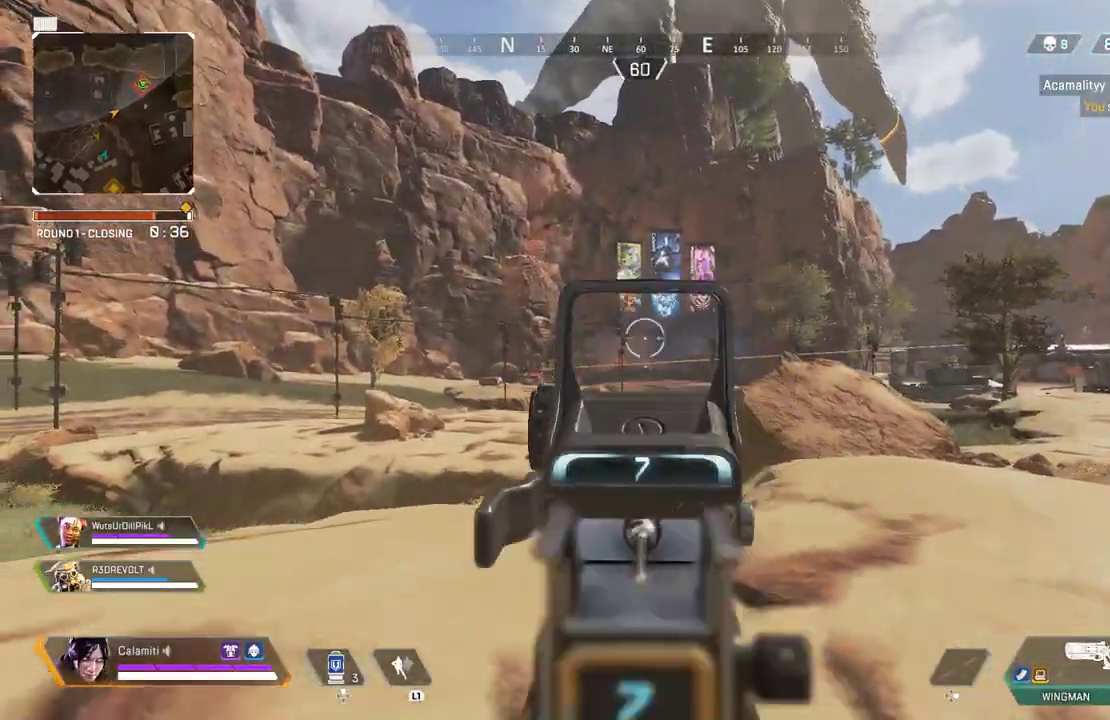
{"buttons": ["L2", "R2"], "left_stick": "left", "right_stick": "left", "events": [[467, "right_stick", "left"], [483, "R2", "down"]]}
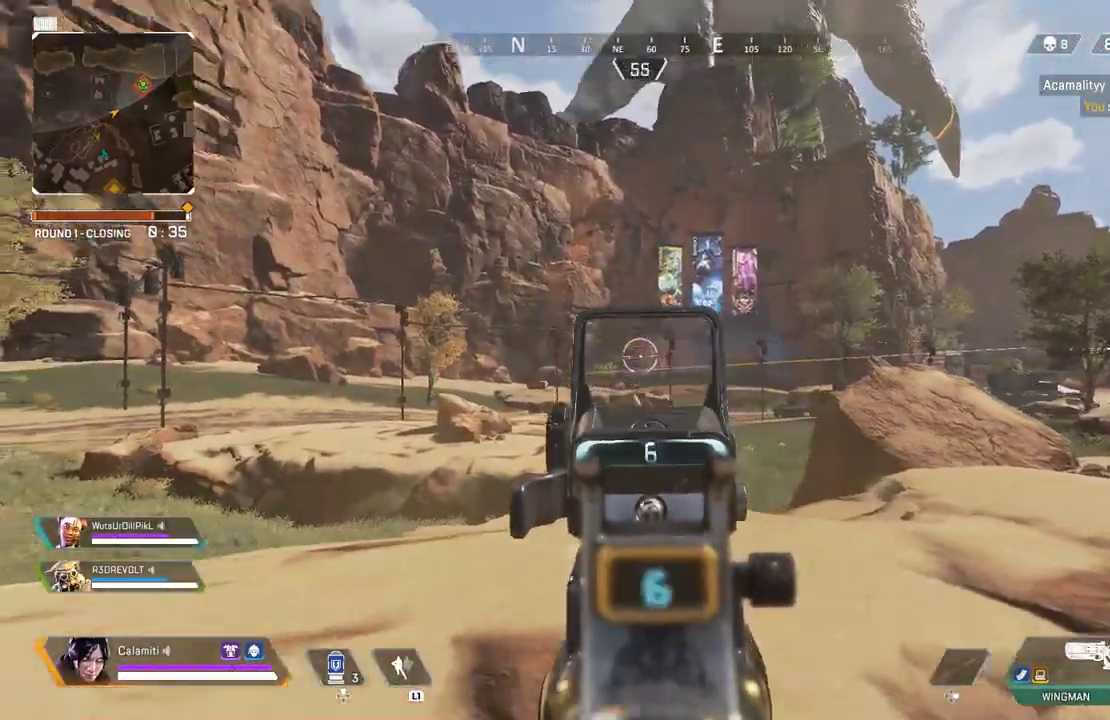
{"buttons": ["L2"], "left_stick": "left", "right_stick": "center", "events": [[50, "right_stick", "center"], [67, "R2", "up"]]}
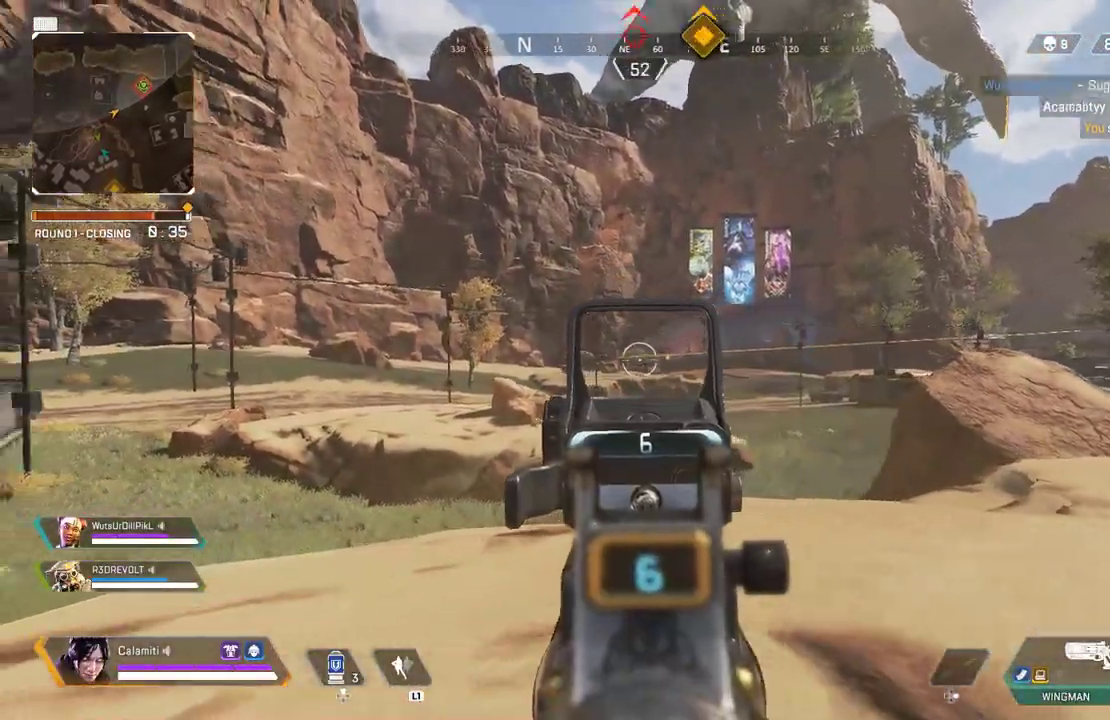
{"buttons": ["L2"], "left_stick": "left", "right_stick": "center", "events": [[50, "R2", "down"], [117, "R2", "up"], [167, "right_stick", "down"], [300, "right_stick", "center"]]}
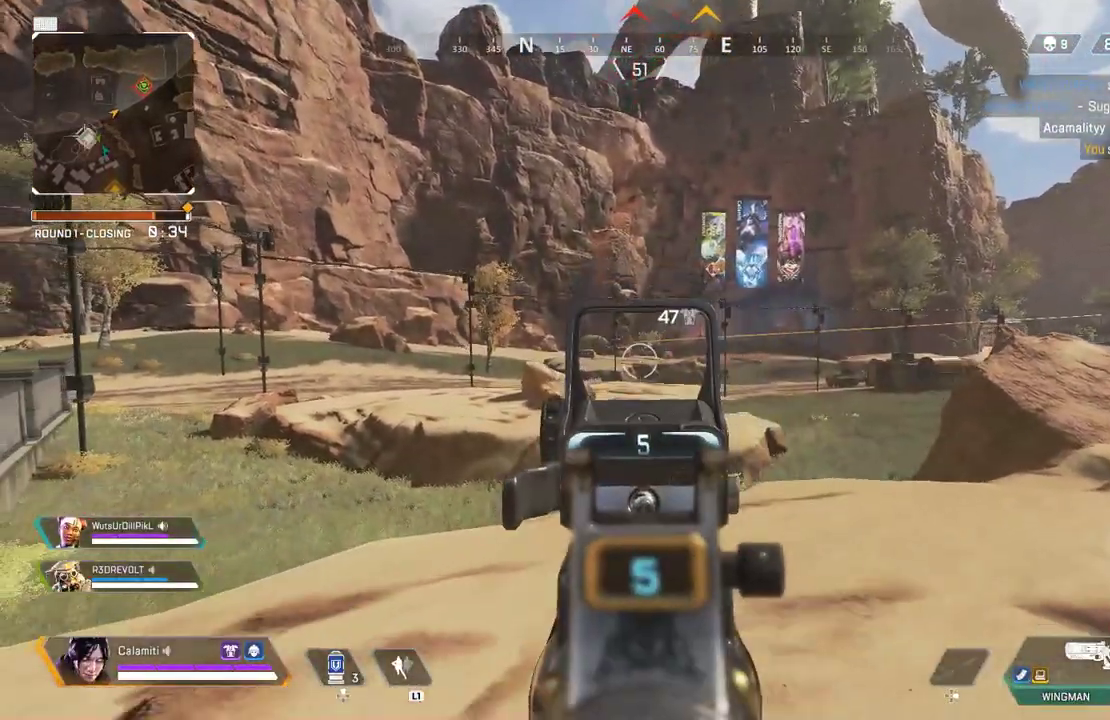
{"buttons": [], "left_stick": "up", "right_stick": "center", "events": [[117, "R2", "down"], [183, "R2", "up"], [200, "L2", "up"], [200, "left_stick", "up-left"], [283, "SQUARE", "down"], [300, "L3", "down"], [367, "SQUARE", "up"], [500, "L3", "up"], [500, "left_stick", "up"]]}
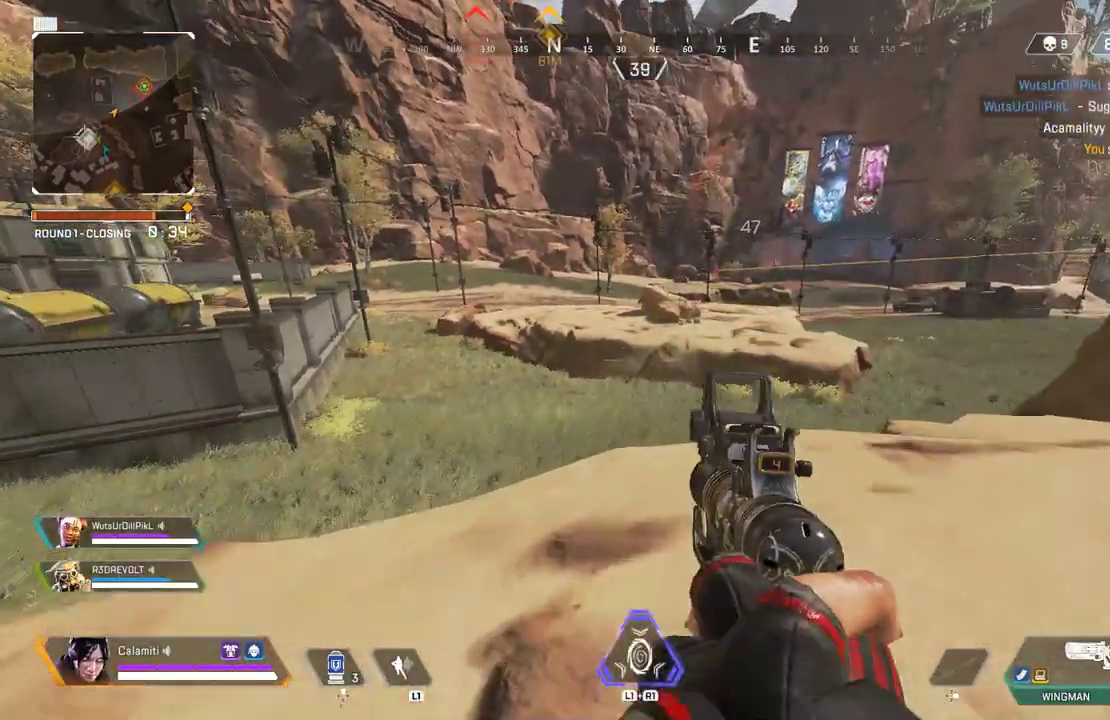
{"buttons": ["CIRCLE"], "left_stick": "up", "right_stick": "center", "events": [[300, "CIRCLE", "down"]]}
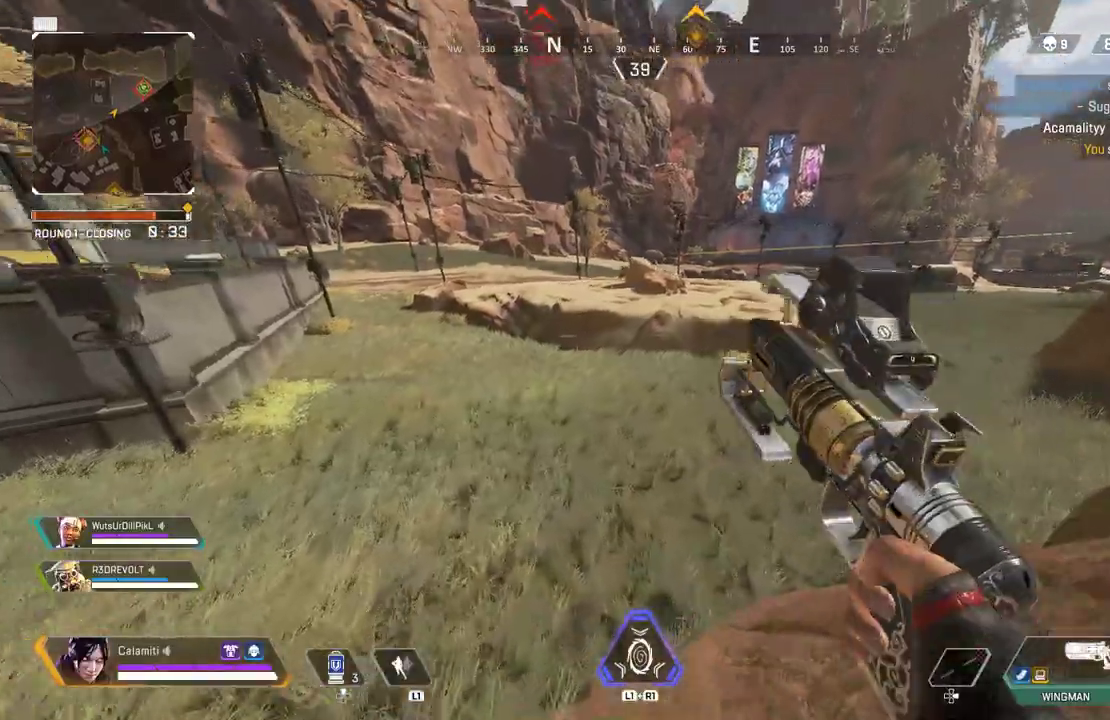
{"buttons": [], "left_stick": "up", "right_stick": "center", "events": [[117, "CIRCLE", "up"]]}
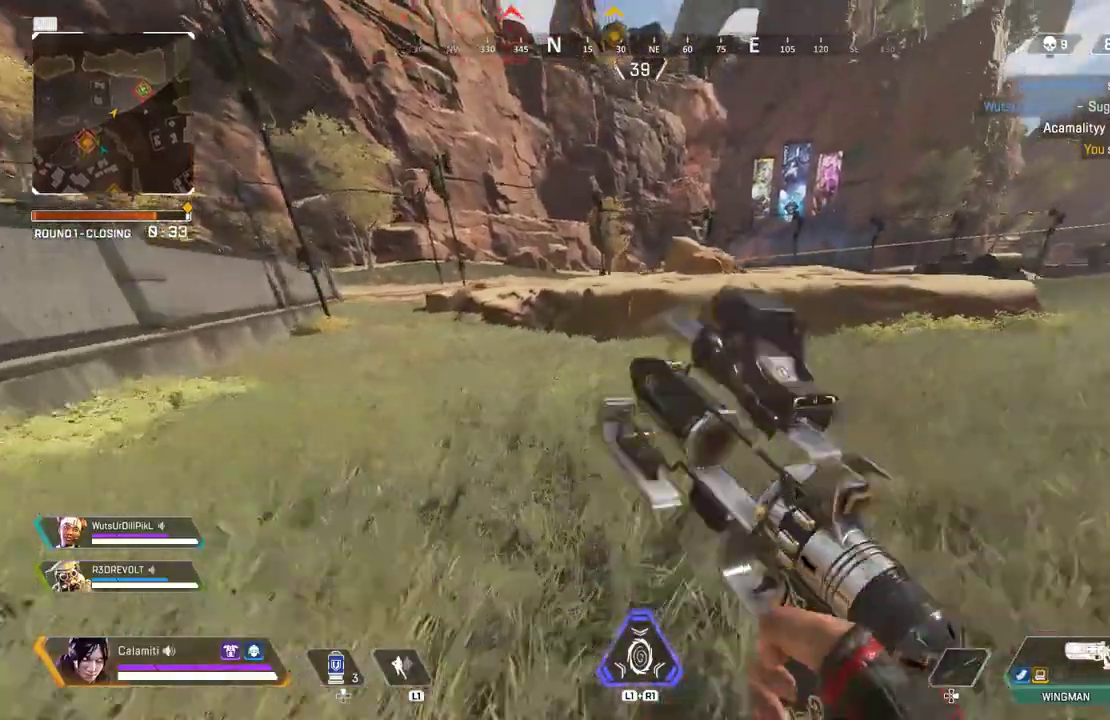
{"buttons": [], "left_stick": "up", "right_stick": "center", "events": [[167, "L3", "down"], [300, "L3", "up"]]}
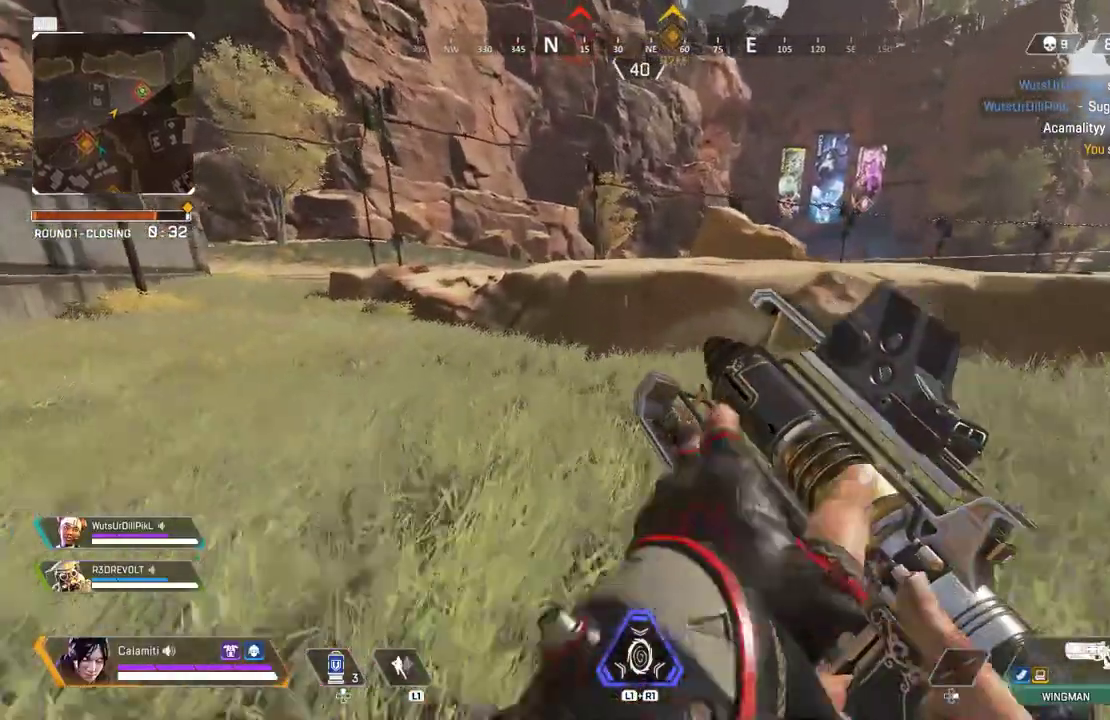
{"buttons": [], "left_stick": "up", "right_stick": "center", "events": []}
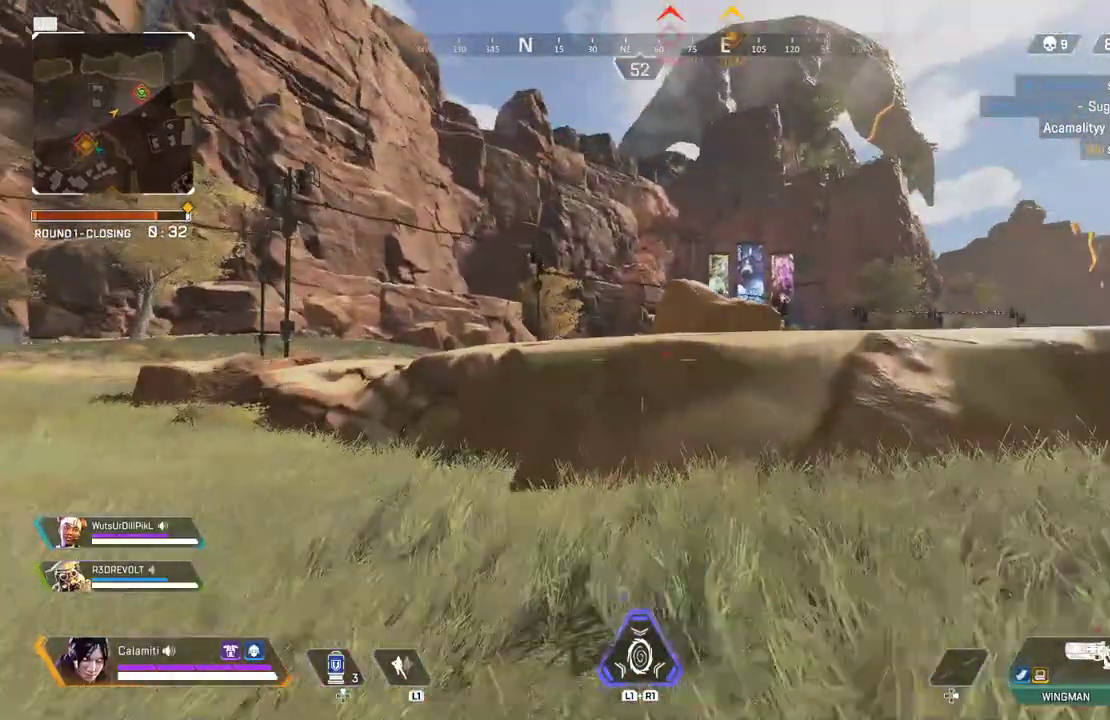
{"buttons": [], "left_stick": "up", "right_stick": "center", "events": []}
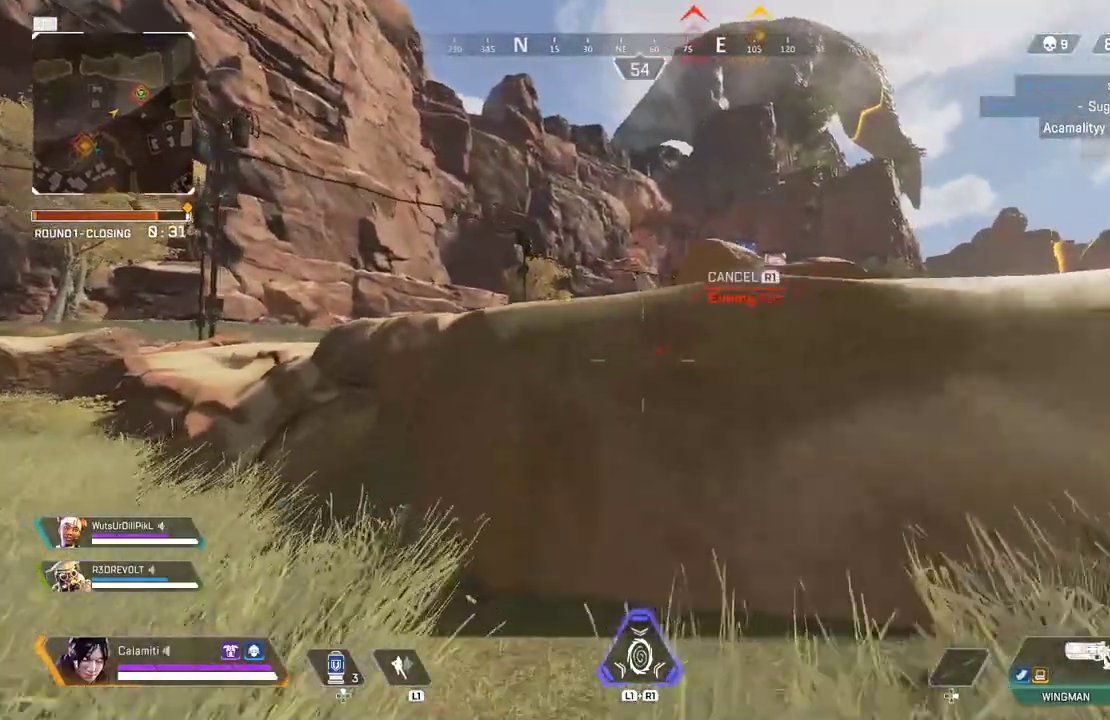
{"buttons": [], "left_stick": "up", "right_stick": "center", "events": [[50, "CROSS", "down"], [167, "CROSS", "up"], [283, "L3", "down"], [400, "L3", "up"]]}
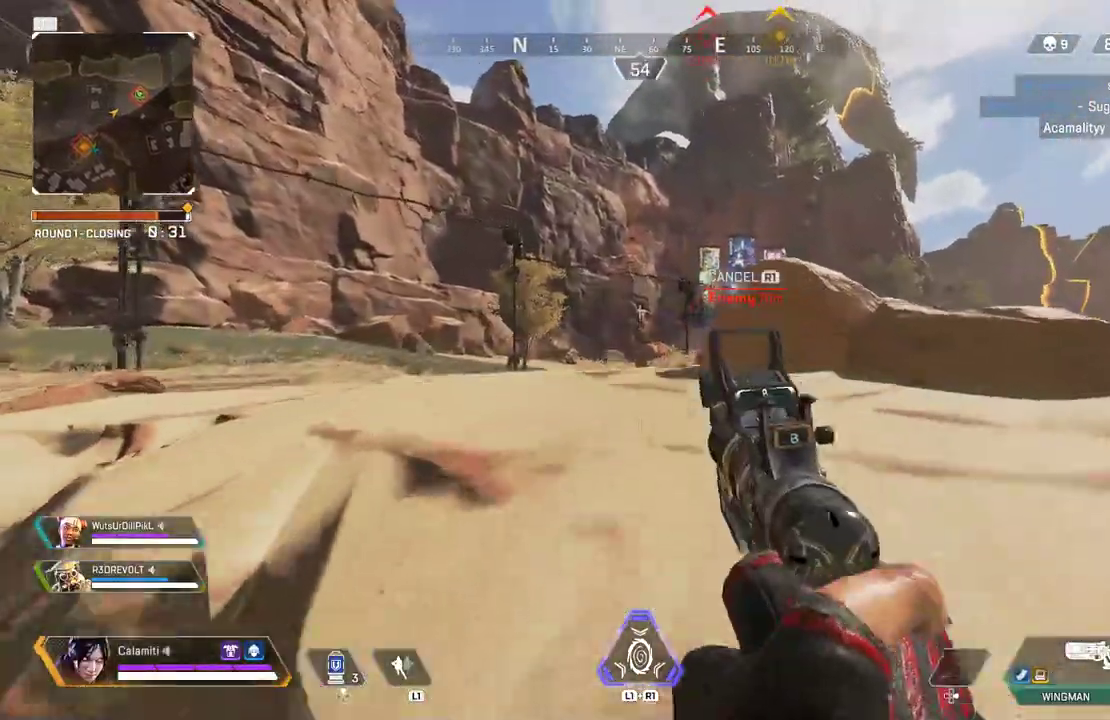
{"buttons": ["CIRCLE"], "left_stick": "up", "right_stick": "center", "events": [[417, "CIRCLE", "down"]]}
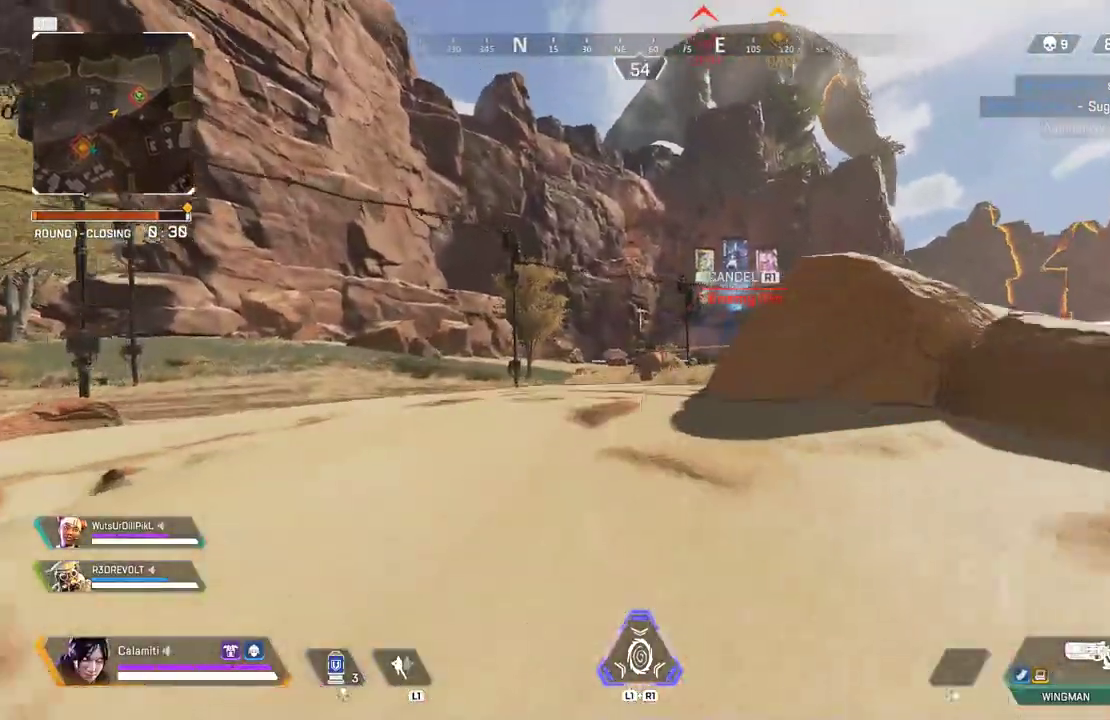
{"buttons": ["CIRCLE", "L2"], "left_stick": "up-left", "right_stick": "center", "events": [[67, "CIRCLE", "up"], [167, "L3", "down"], [300, "L3", "up"], [350, "L2", "down"], [433, "left_stick", "up-left"], [500, "CIRCLE", "down"]]}
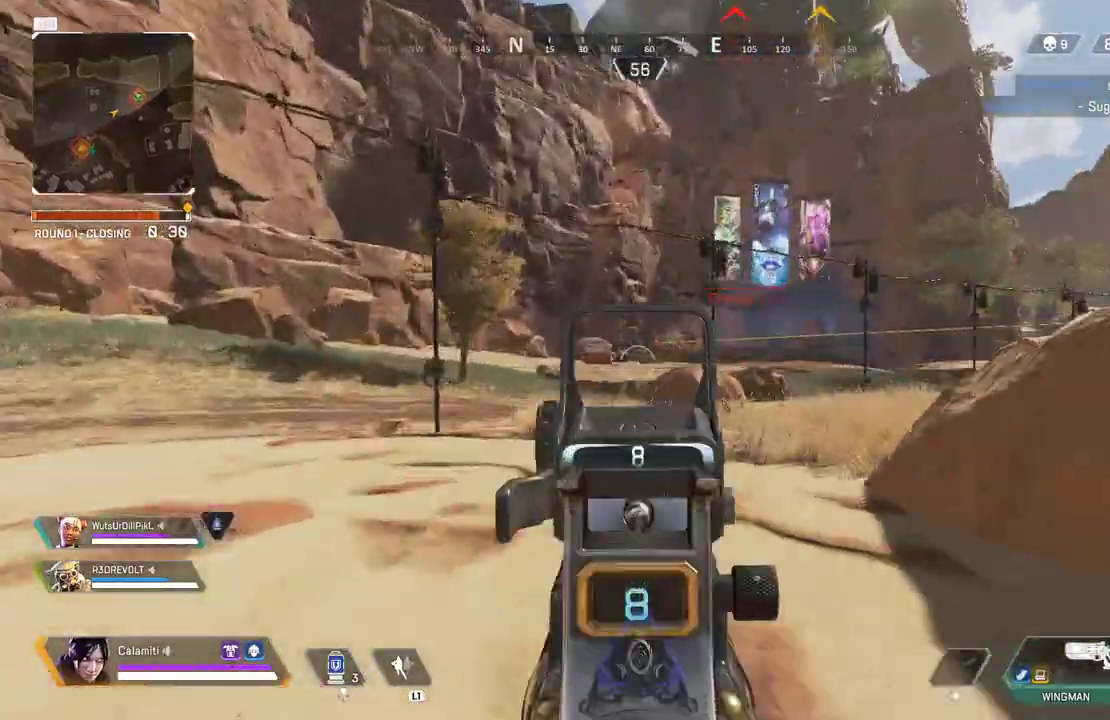
{"buttons": ["L2"], "left_stick": "up-left", "right_stick": "center", "events": [[50, "CIRCLE", "up"], [117, "CIRCLE", "down"], [183, "CIRCLE", "up"]]}
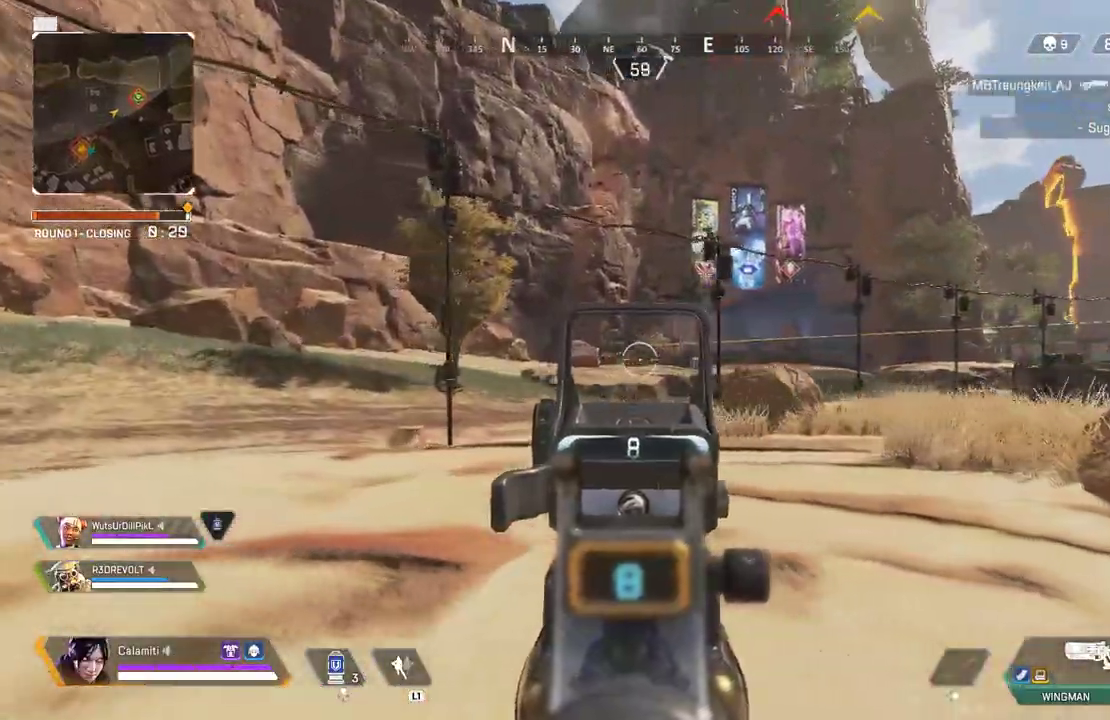
{"buttons": ["L3"], "left_stick": "up-left", "right_stick": "center", "events": [[333, "CIRCLE", "down"], [333, "L2", "up"], [383, "L3", "down"], [400, "CIRCLE", "up"]]}
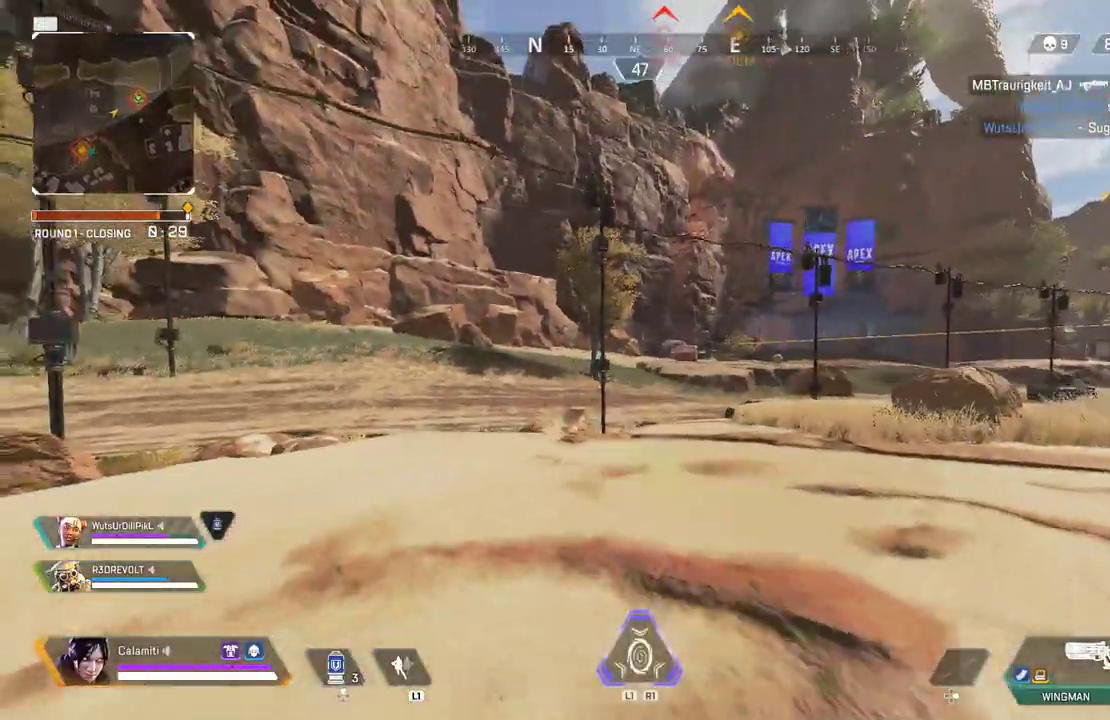
{"buttons": [], "left_stick": "up-left", "right_stick": "center", "events": [[50, "L3", "up"]]}
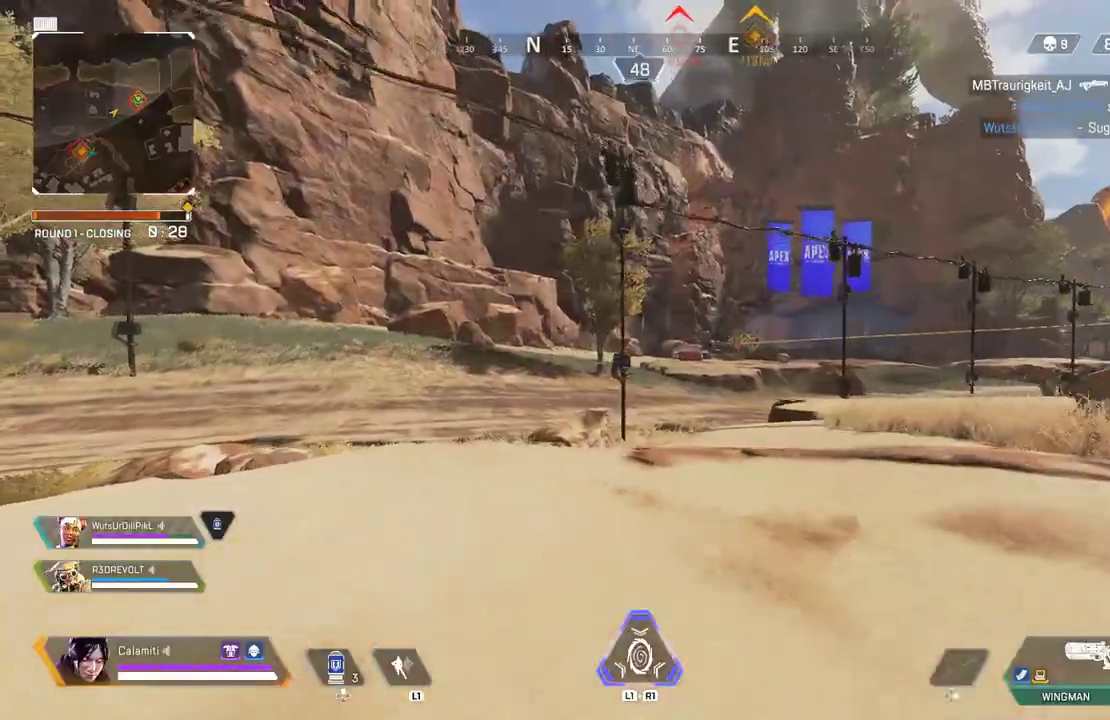
{"buttons": [], "left_stick": "up-left", "right_stick": "center", "events": []}
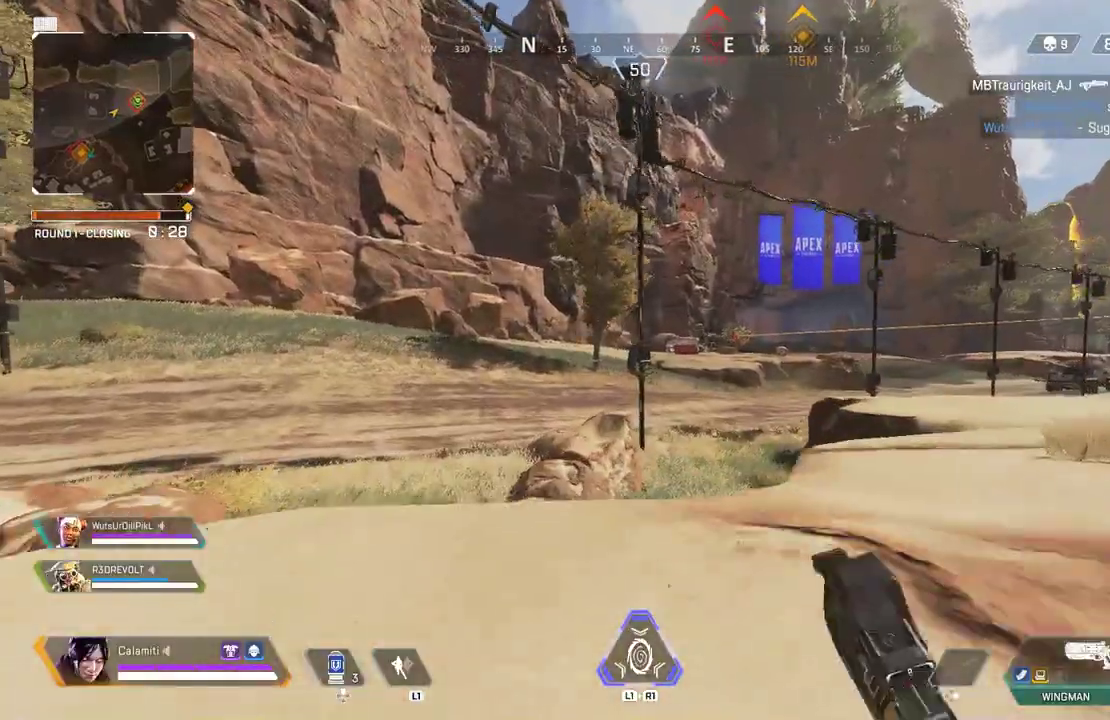
{"buttons": ["CIRCLE"], "left_stick": "up-left", "right_stick": "center", "events": [[433, "CIRCLE", "down"]]}
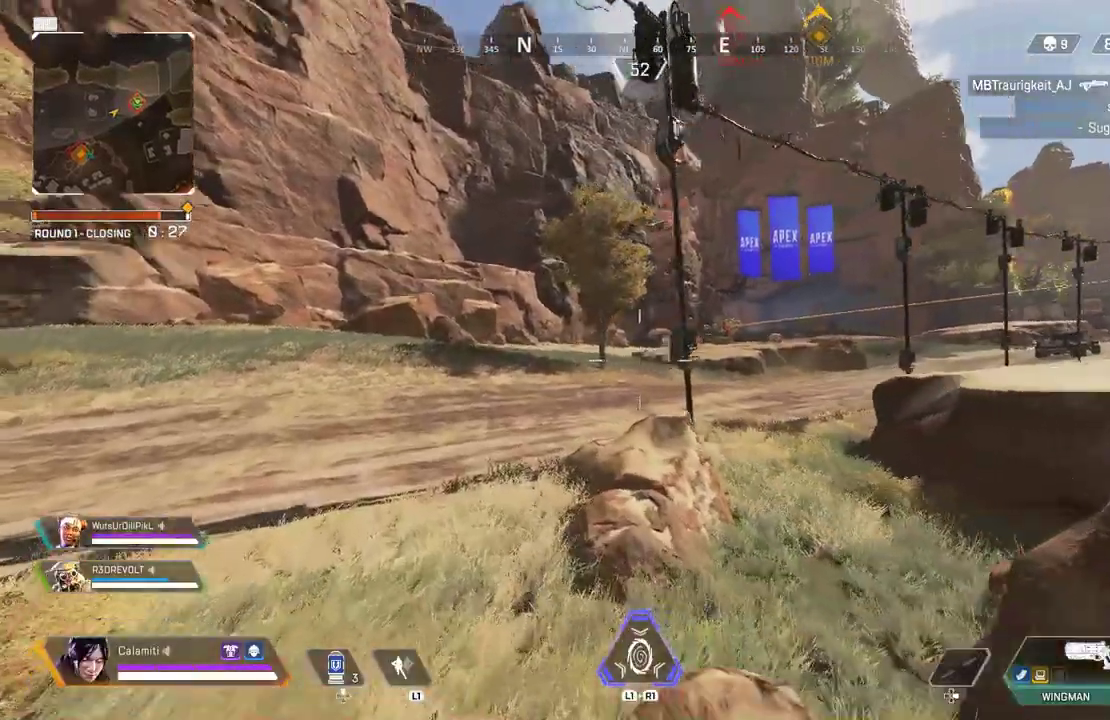
{"buttons": ["CIRCLE"], "left_stick": "up-left", "right_stick": "center", "events": []}
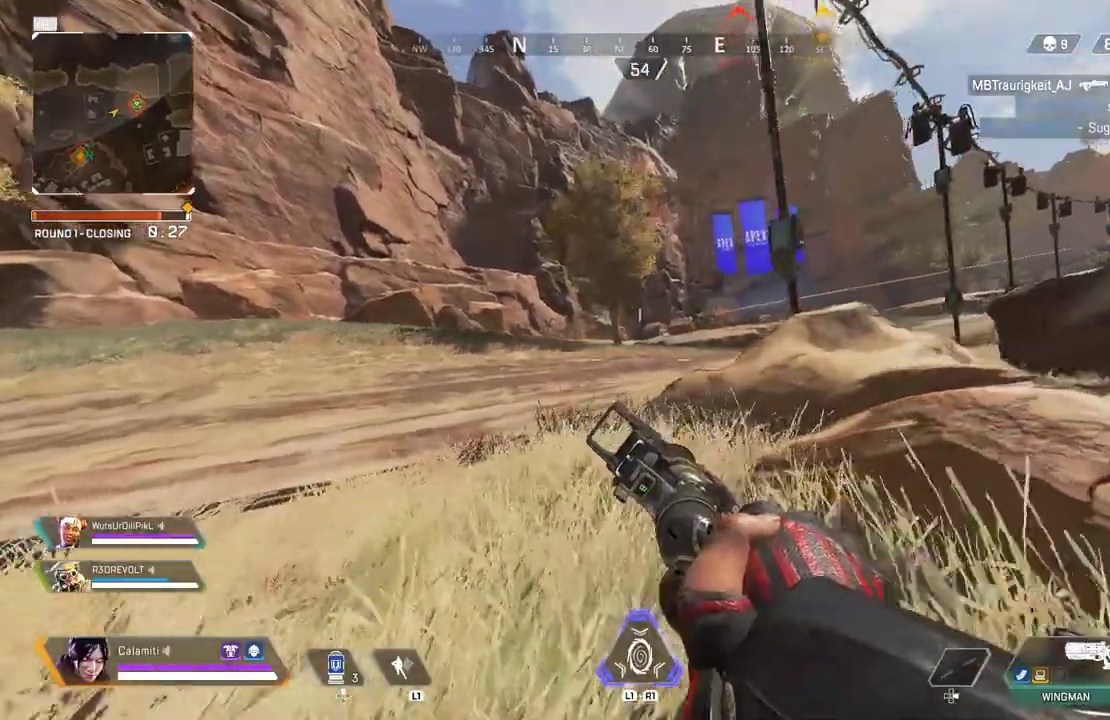
{"buttons": [], "left_stick": "up-left", "right_stick": "center", "events": [[133, "CIRCLE", "up"], [150, "CROSS", "down"], [217, "CIRCLE", "down"], [250, "CROSS", "up"], [450, "CIRCLE", "up"]]}
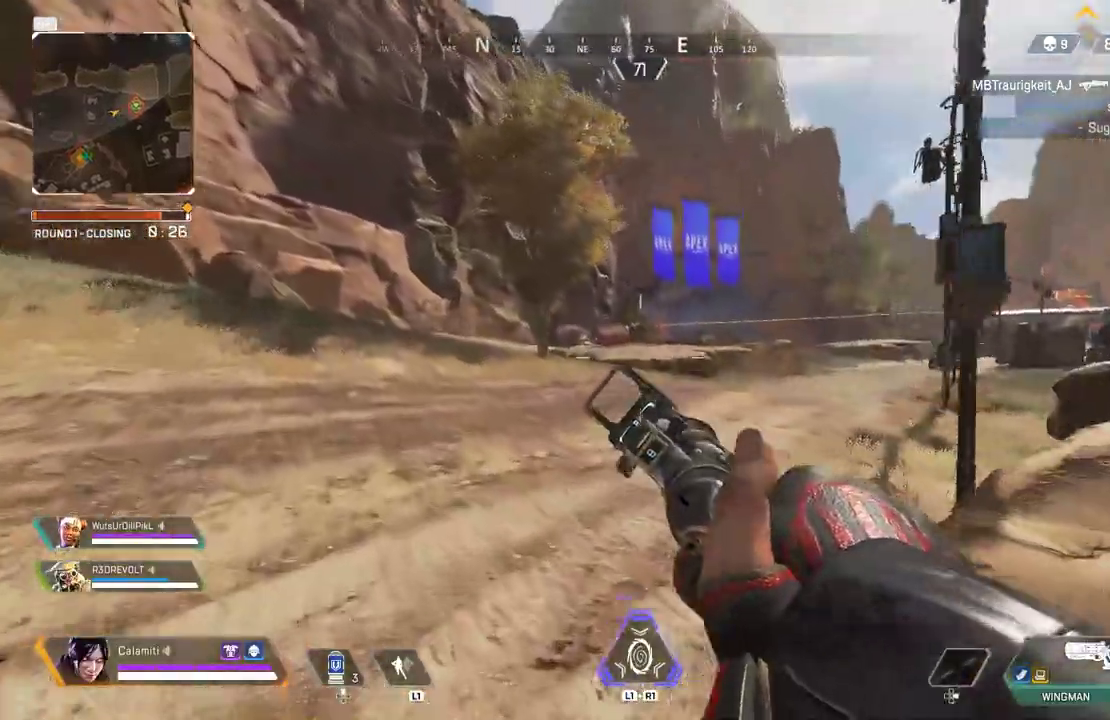
{"buttons": [], "left_stick": "up-left", "right_stick": "center", "events": [[83, "L3", "down"], [267, "L3", "up"]]}
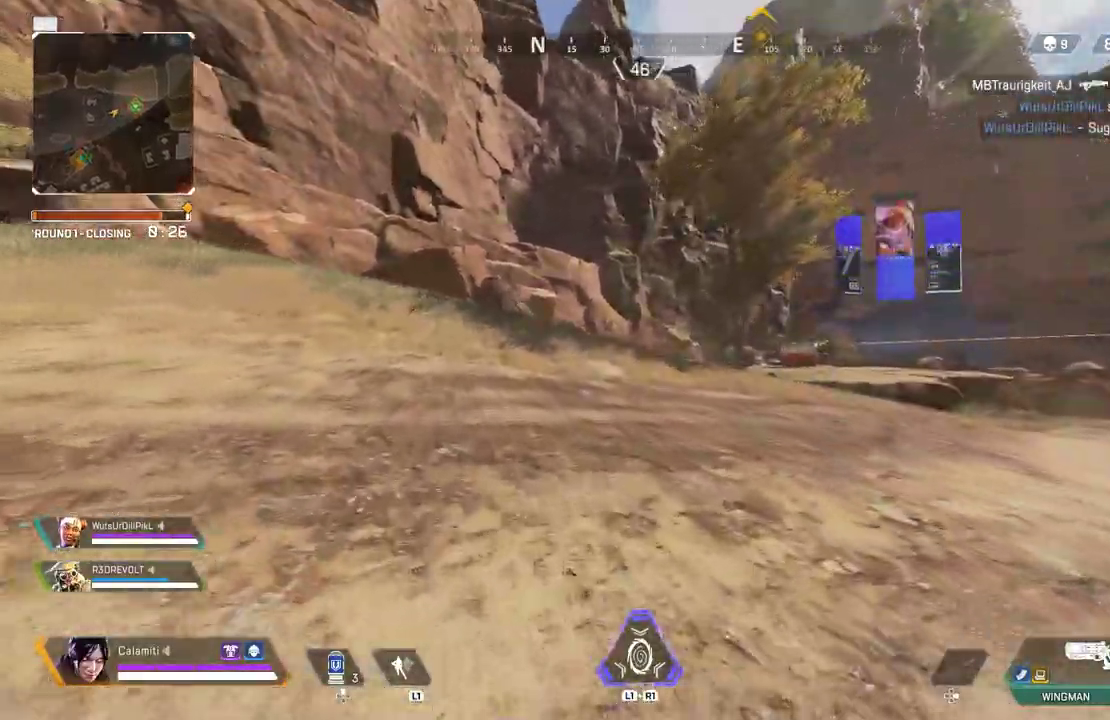
{"buttons": [], "left_stick": "up-left", "right_stick": "center", "events": []}
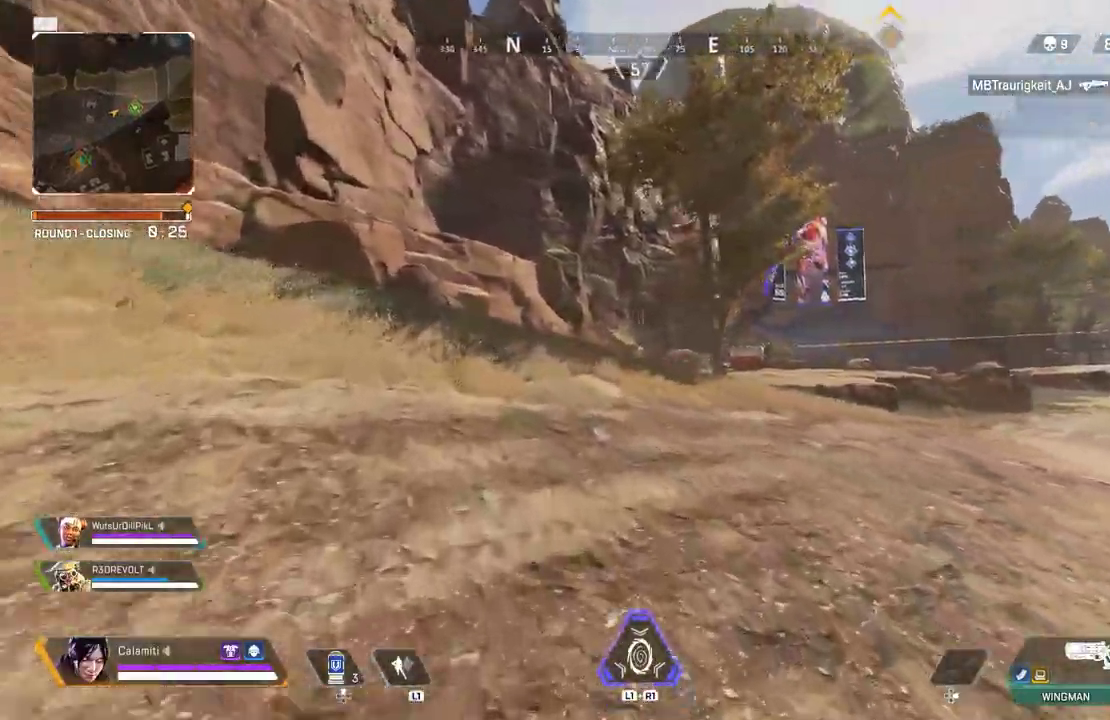
{"buttons": [], "left_stick": "up-left", "right_stick": "center", "events": [[267, "CROSS", "down"], [333, "CROSS", "up"], [383, "CIRCLE", "down"], [467, "CIRCLE", "up"]]}